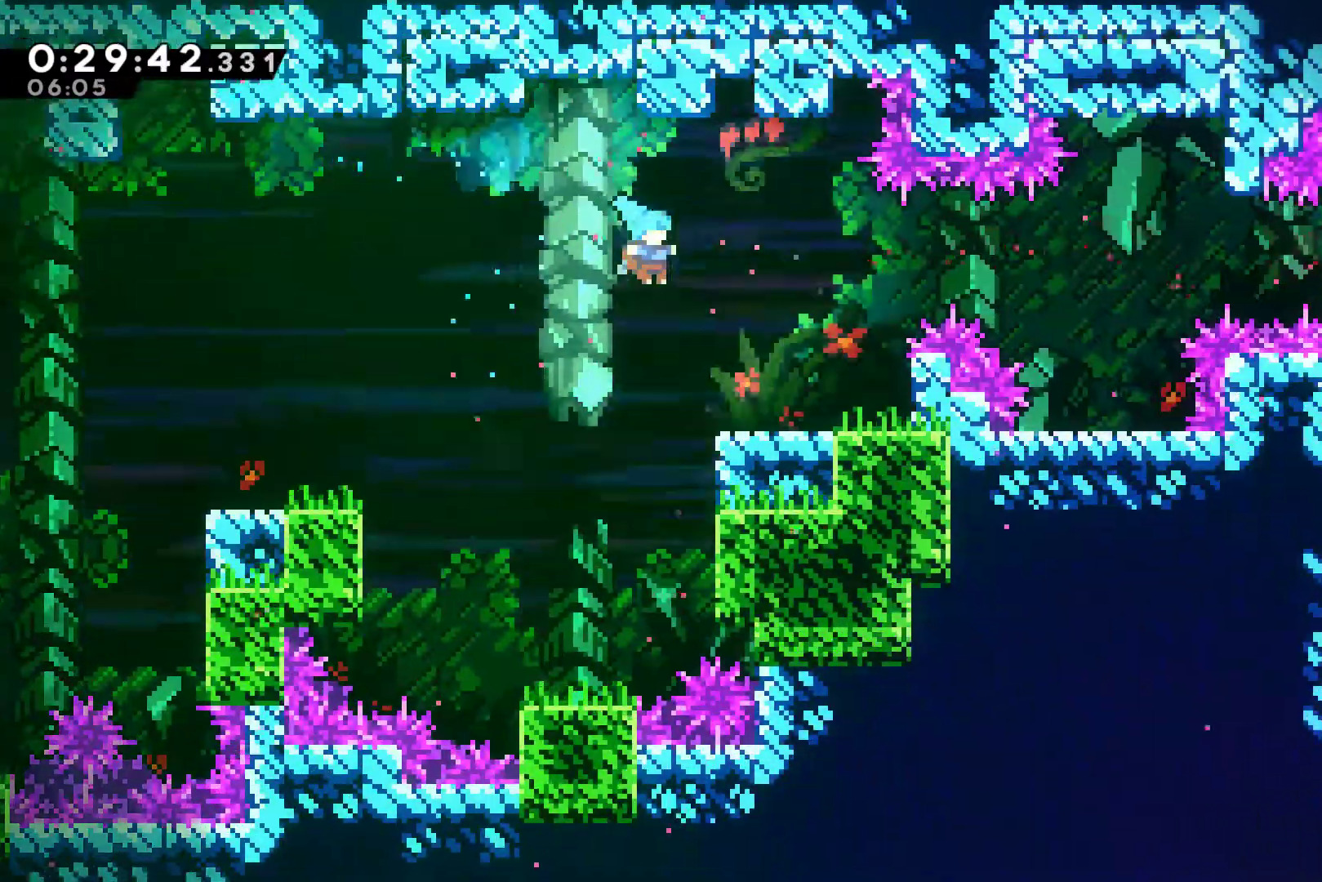
Gameplay with a controller (Xbox layout); each line is a JSON object with the inputs held at the frame after it. "events" lists button and stick changes between this image and that frame as [ms after this image, input, new state], when the widget could be followed in between. Not read: L3 R3.
{"buttons": ["A", "DPAD_RIGHT"], "left_stick": "center", "right_stick": "center", "events": [[367, "A", "down"]]}
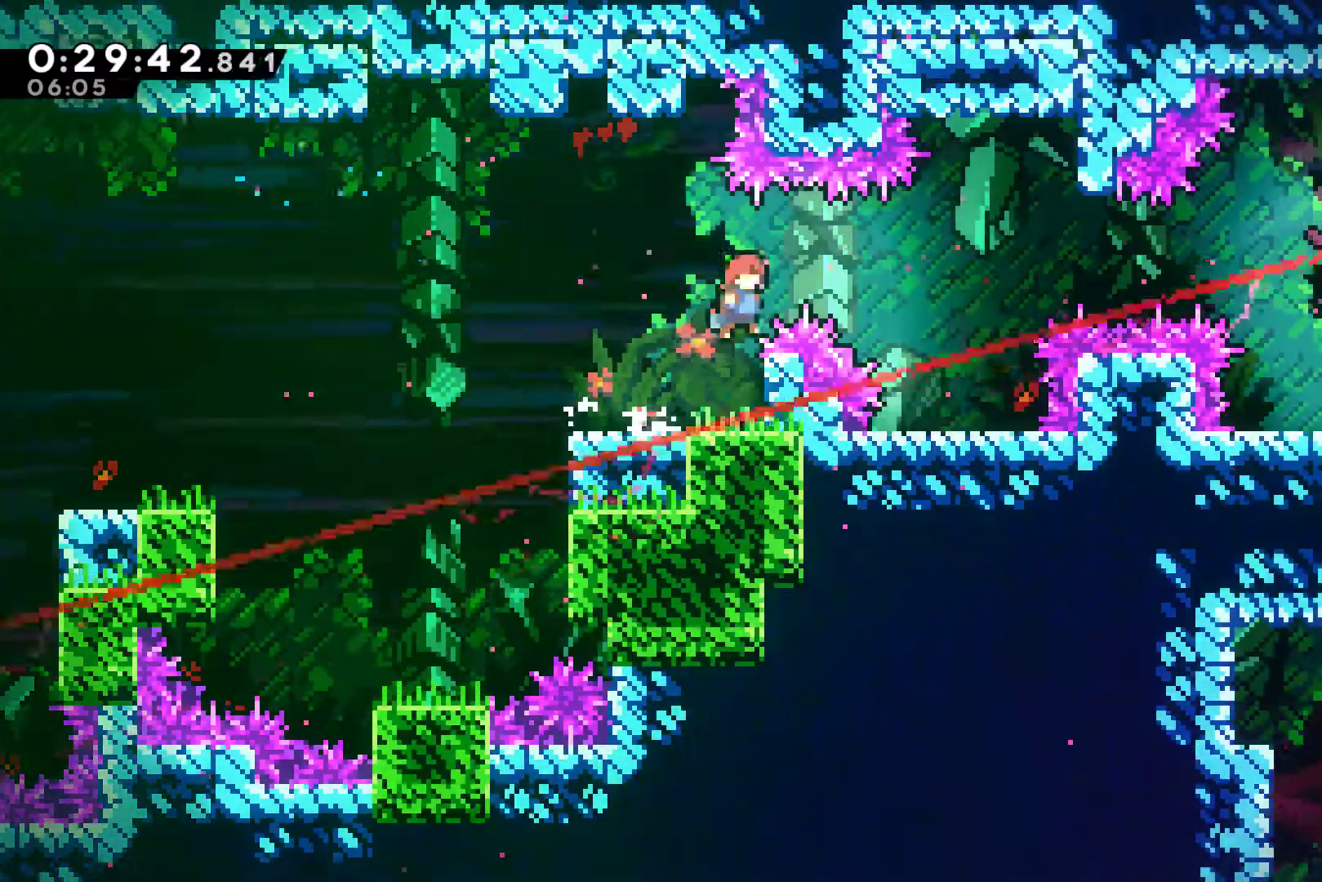
{"buttons": [], "left_stick": "center", "right_stick": "center", "events": [[233, "A", "up"], [467, "DPAD_RIGHT", "up"]]}
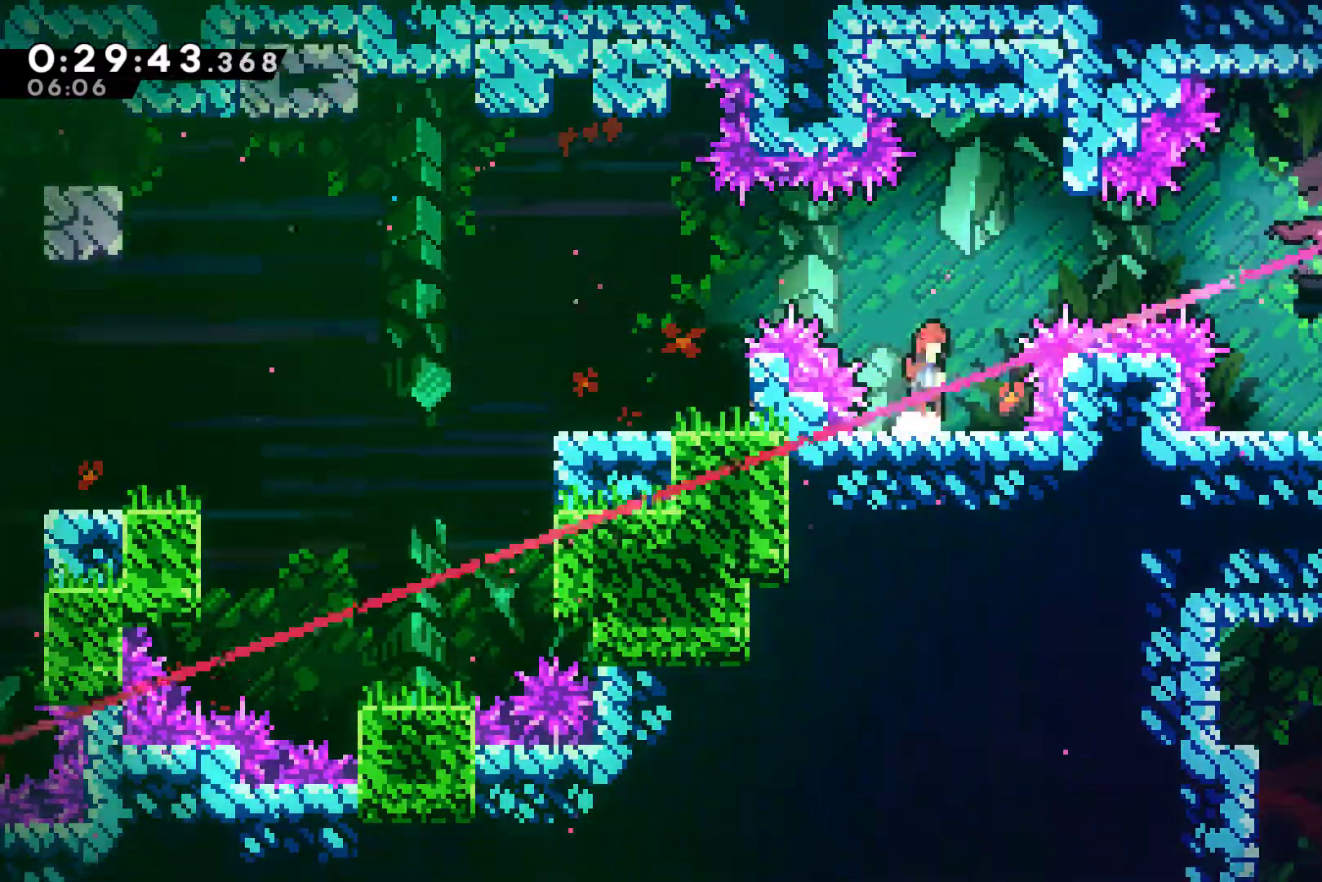
{"buttons": ["X", "DPAD_RIGHT"], "left_stick": "center", "right_stick": "center", "events": [[33, "A", "down"], [33, "DPAD_RIGHT", "down"], [267, "X", "down"], [300, "A", "up"]]}
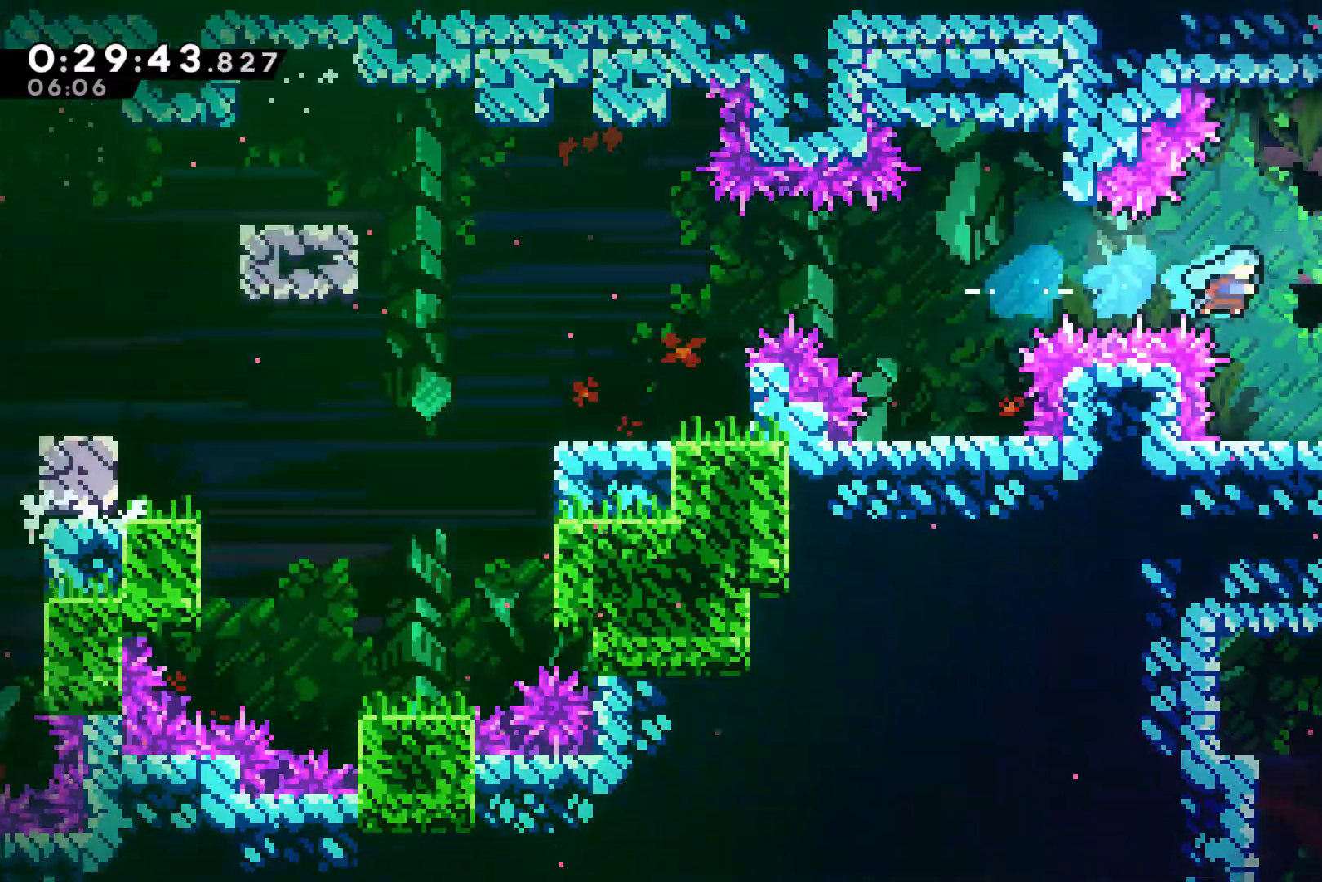
{"buttons": [], "left_stick": "center", "right_stick": "center", "events": [[33, "X", "up"], [200, "DPAD_RIGHT", "up"]]}
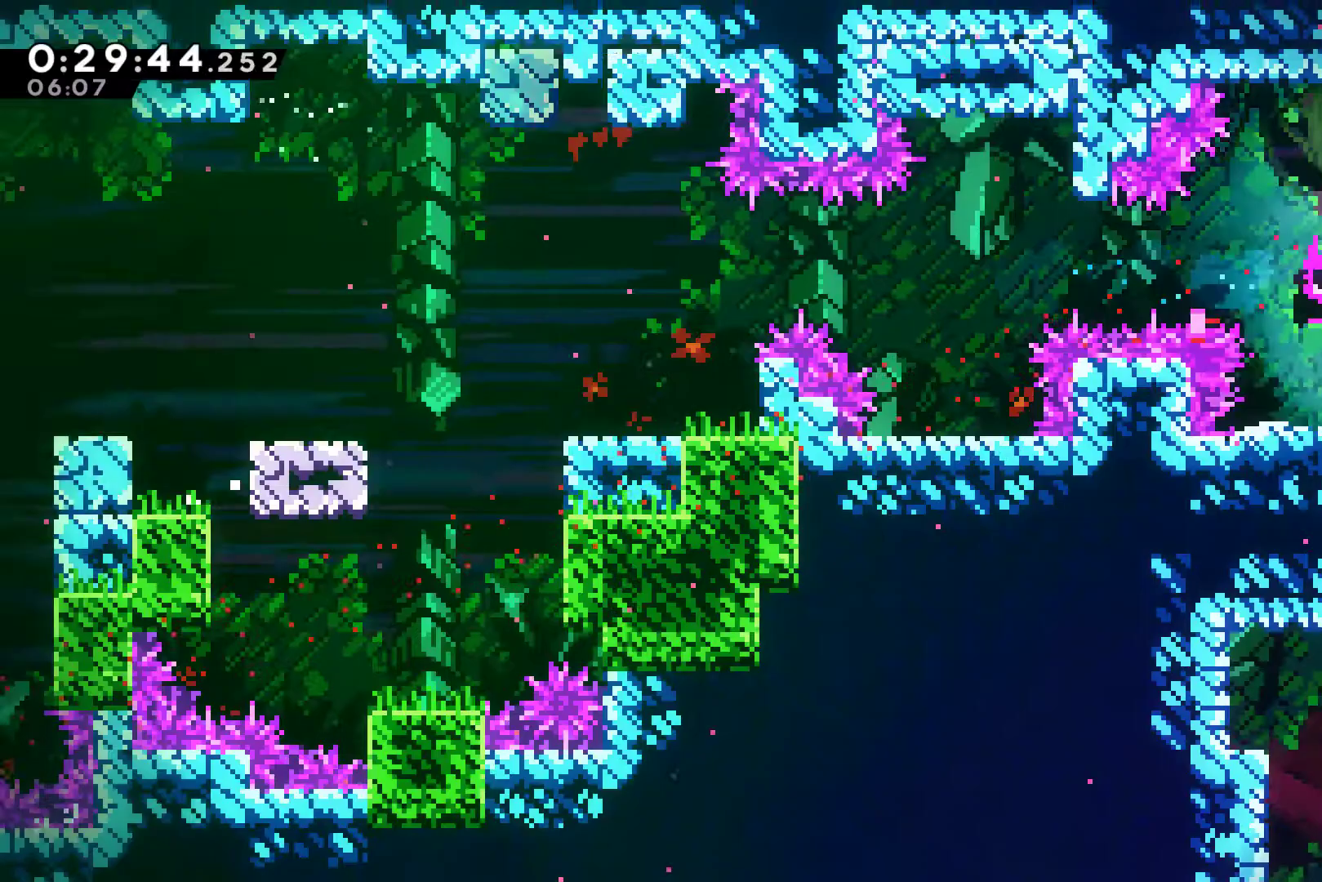
{"buttons": ["DPAD_LEFT"], "left_stick": "center", "right_stick": "center", "events": [[233, "DPAD_LEFT", "down"]]}
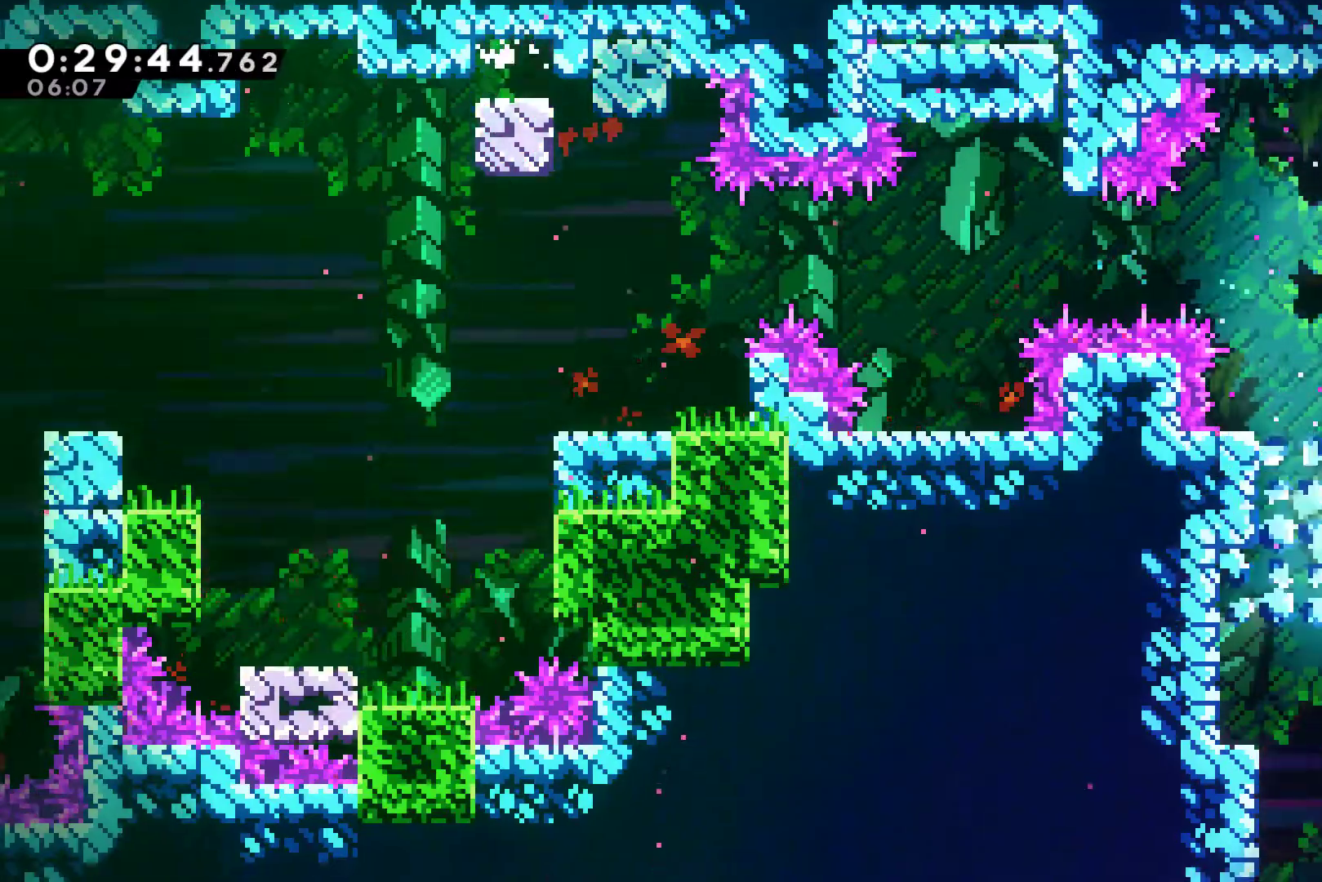
{"buttons": ["DPAD_DOWN"], "left_stick": "center", "right_stick": "center", "events": [[133, "DPAD_DOWN", "down"], [167, "DPAD_LEFT", "up"]]}
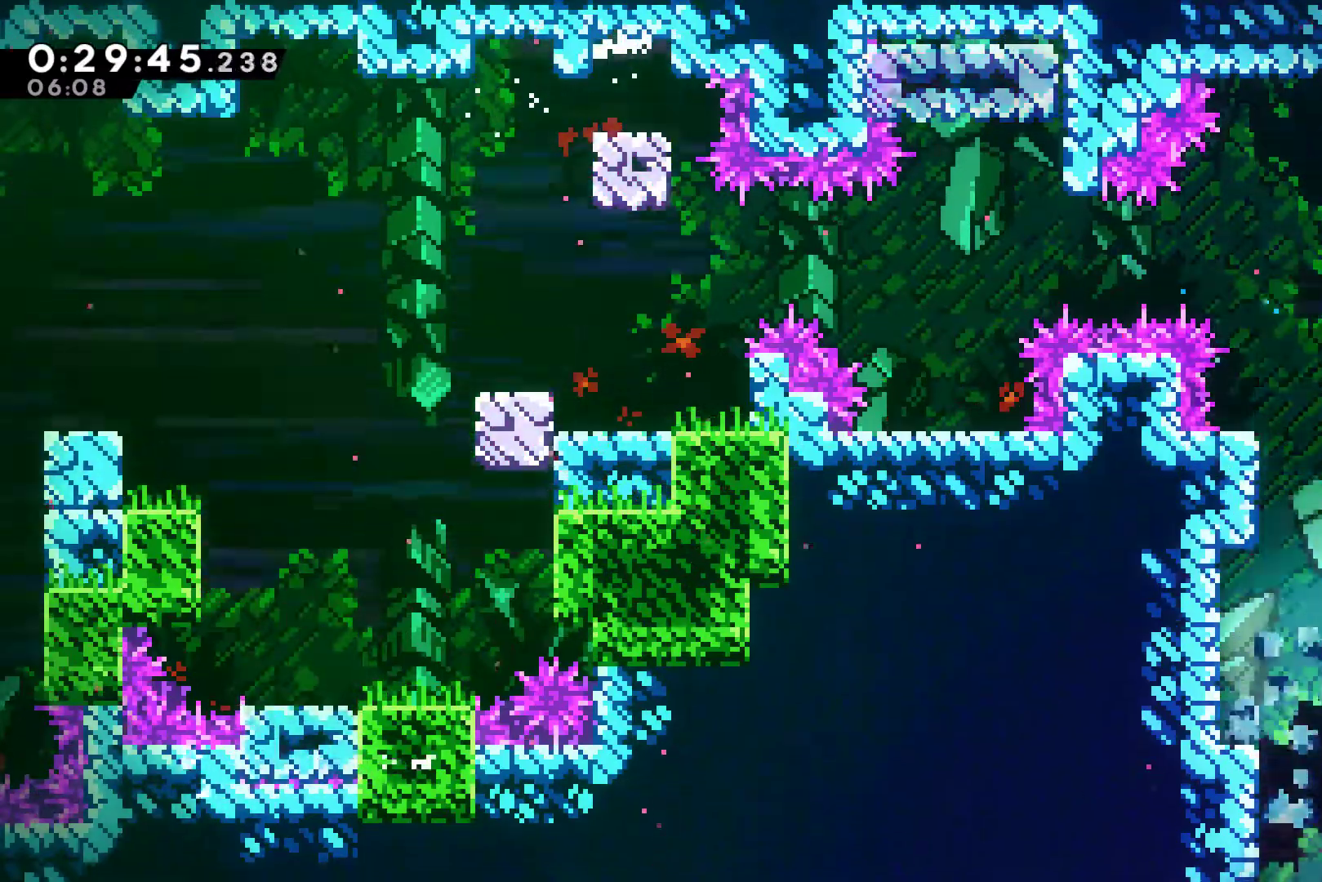
{"buttons": [], "left_stick": "center", "right_stick": "center", "events": [[300, "DPAD_DOWN", "up"]]}
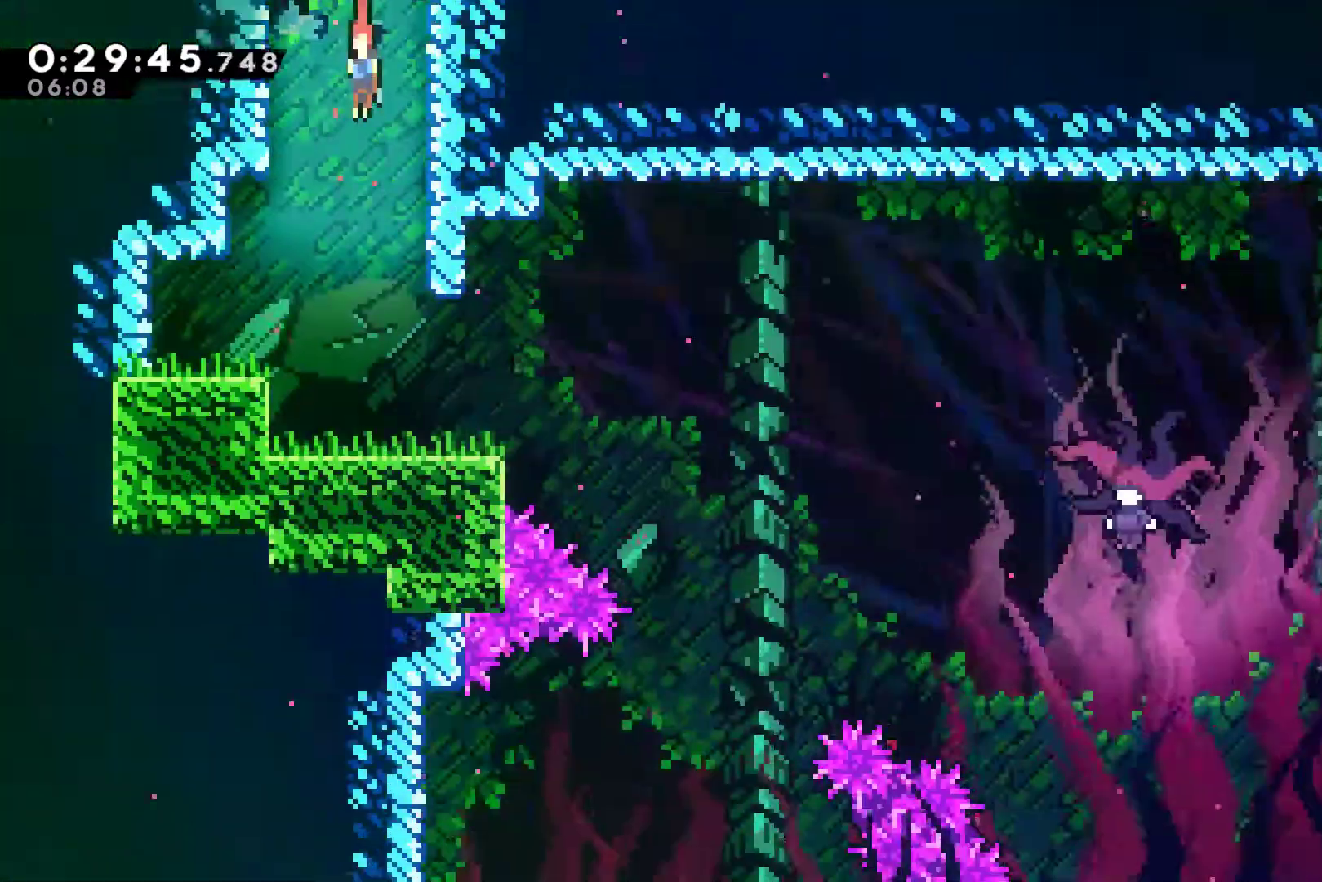
{"buttons": ["DPAD_DOWN", "DPAD_RIGHT"], "left_stick": "center", "right_stick": "center", "events": [[67, "DPAD_DOWN", "down"], [333, "DPAD_RIGHT", "down"]]}
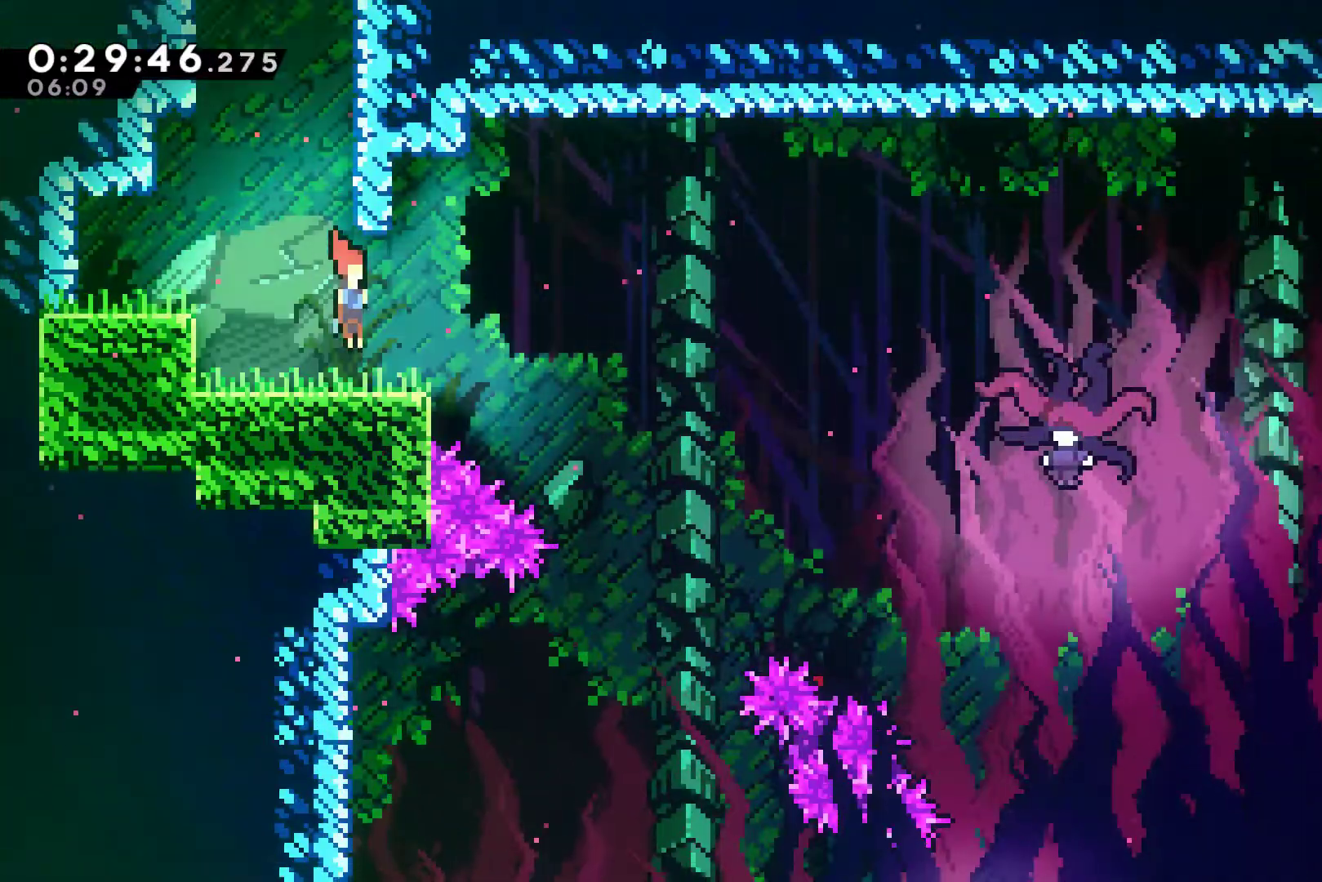
{"buttons": ["DPAD_RIGHT"], "left_stick": "center", "right_stick": "center", "events": [[33, "DPAD_DOWN", "up"], [67, "X", "down"], [100, "A", "down"], [433, "A", "up"], [433, "X", "up"]]}
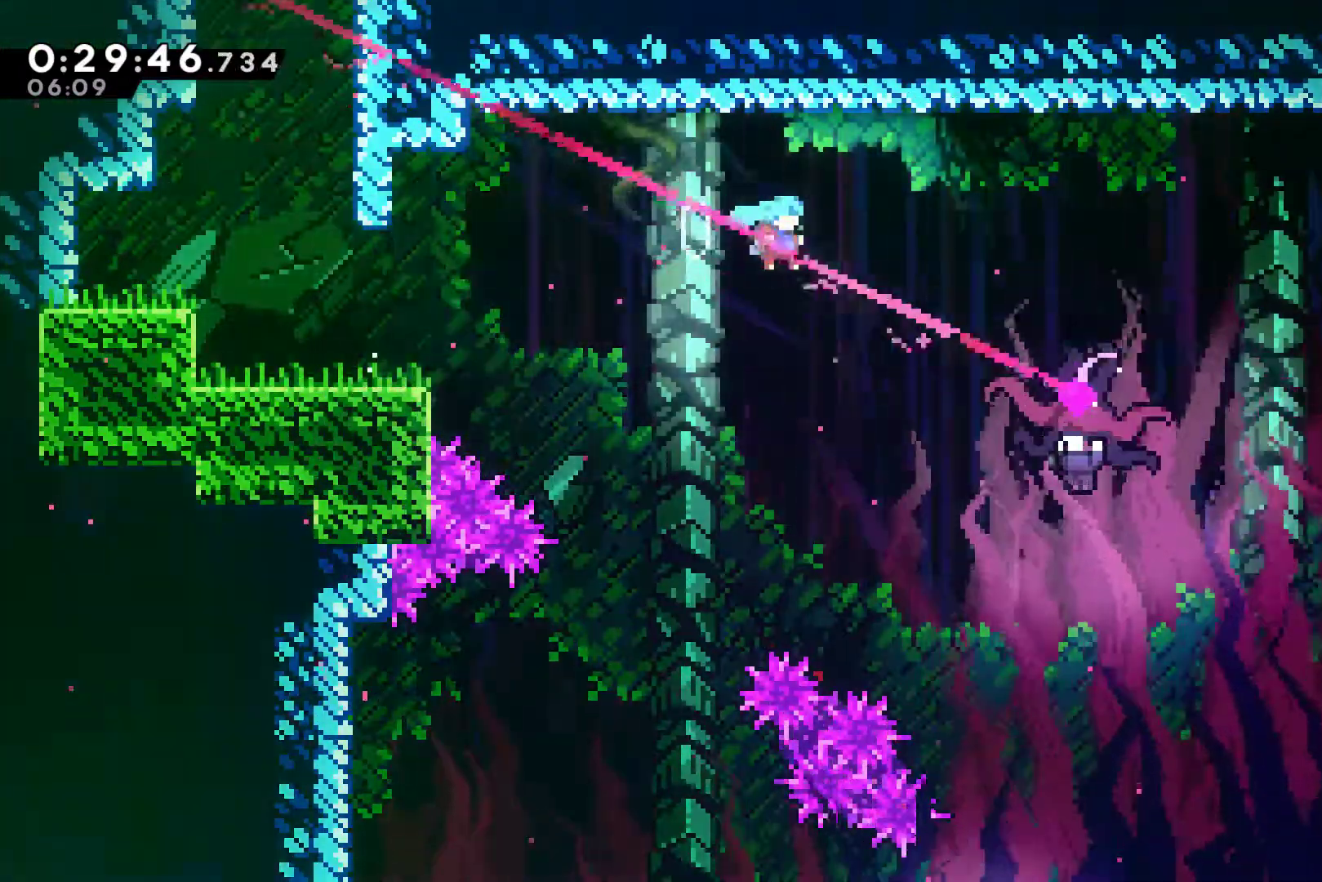
{"buttons": ["X", "DPAD_RIGHT"], "left_stick": "center", "right_stick": "center", "events": [[433, "X", "down"]]}
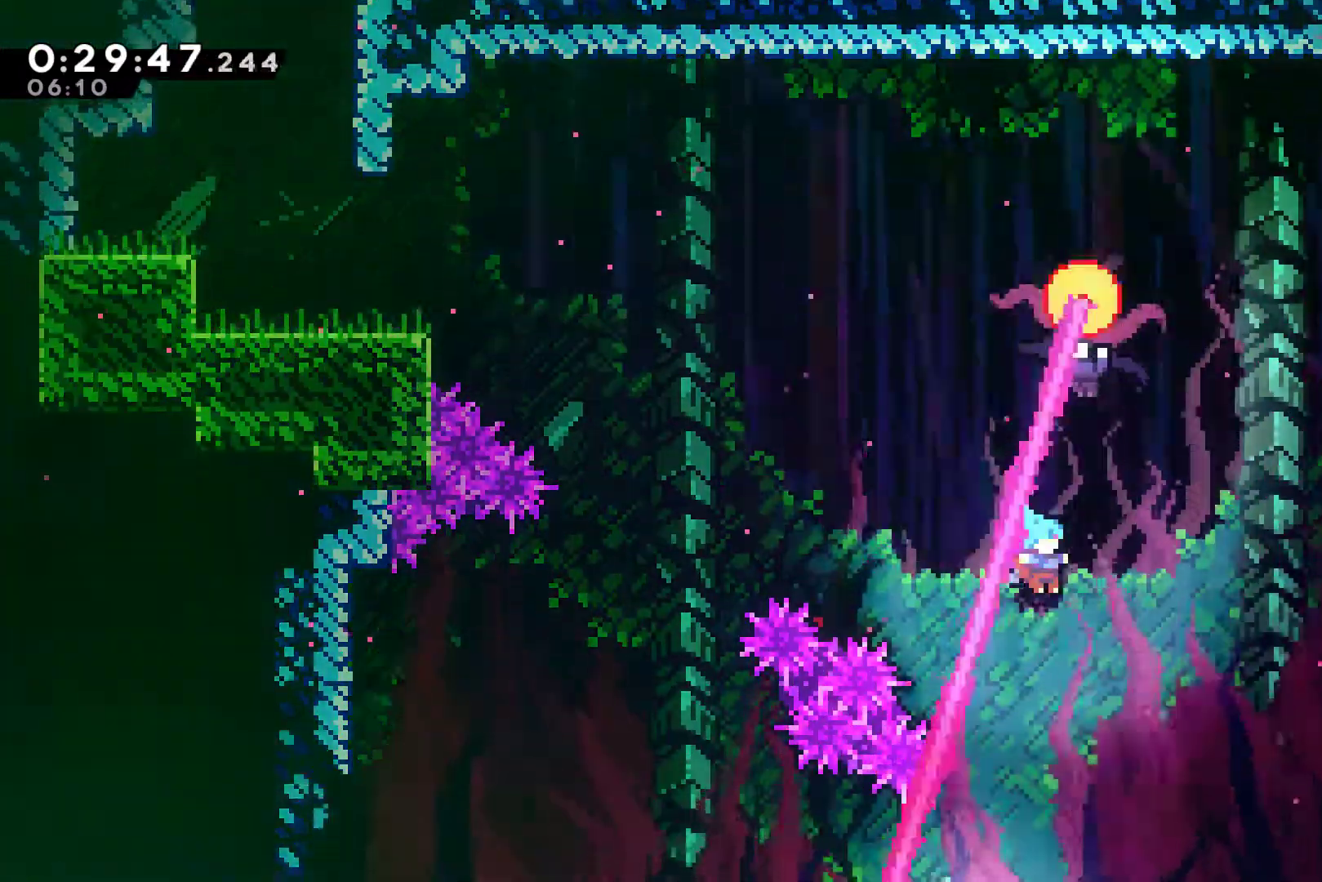
{"buttons": [], "left_stick": "center", "right_stick": "center", "events": [[33, "X", "up"], [167, "DPAD_UP", "down"], [200, "DPAD_RIGHT", "up"], [200, "DPAD_UP", "up"], [267, "A", "down"], [300, "A", "up"], [400, "A", "down"], [467, "A", "up"]]}
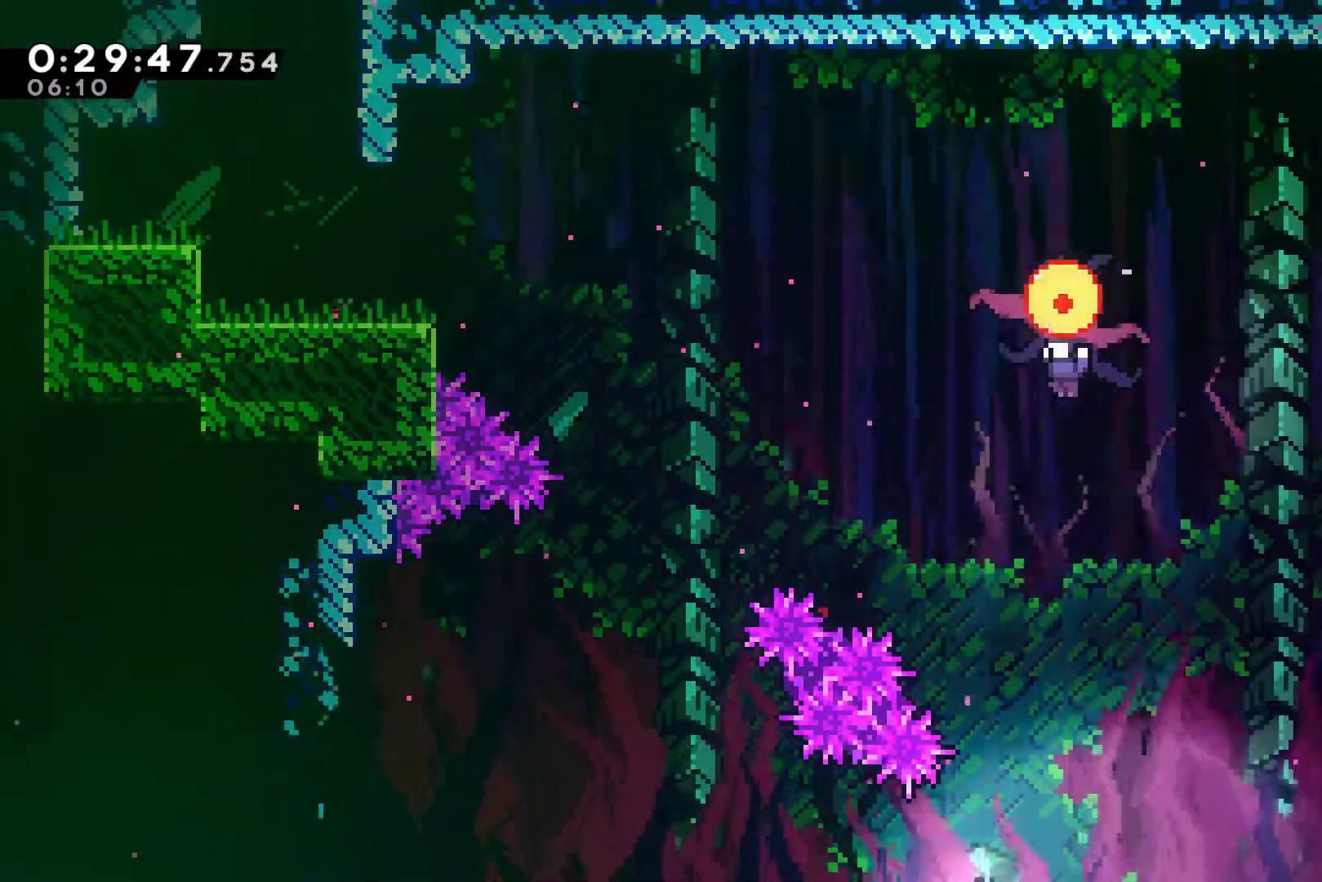
{"buttons": ["DPAD_RIGHT"], "left_stick": "center", "right_stick": "center", "events": [[33, "A", "down"], [133, "A", "up"], [200, "A", "down"], [267, "A", "up"], [333, "DPAD_RIGHT", "down"], [367, "A", "down"], [433, "A", "up"]]}
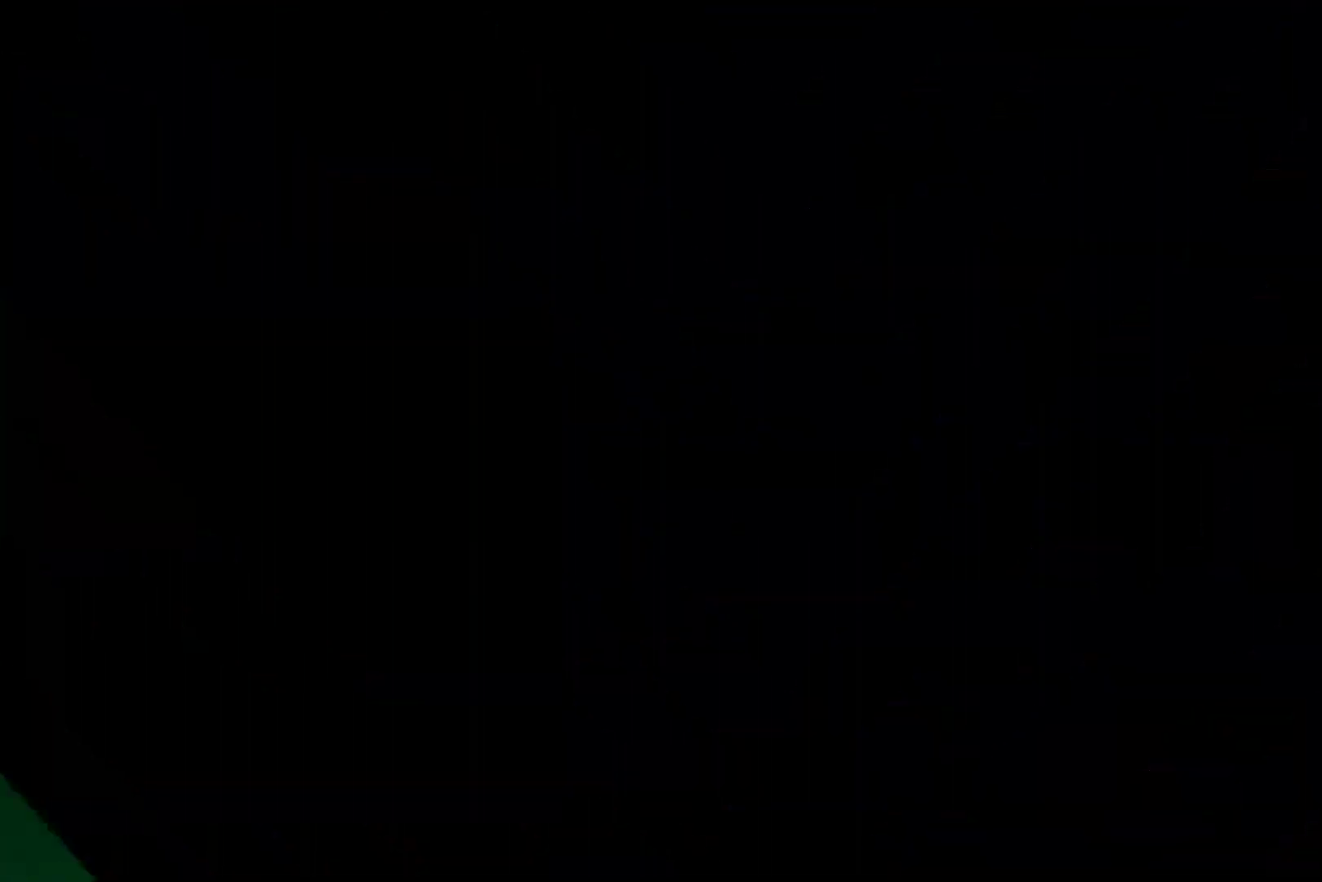
{"buttons": ["DPAD_RIGHT"], "left_stick": "center", "right_stick": "center", "events": [[33, "A", "down"], [100, "A", "up"], [167, "A", "down"], [300, "A", "up"]]}
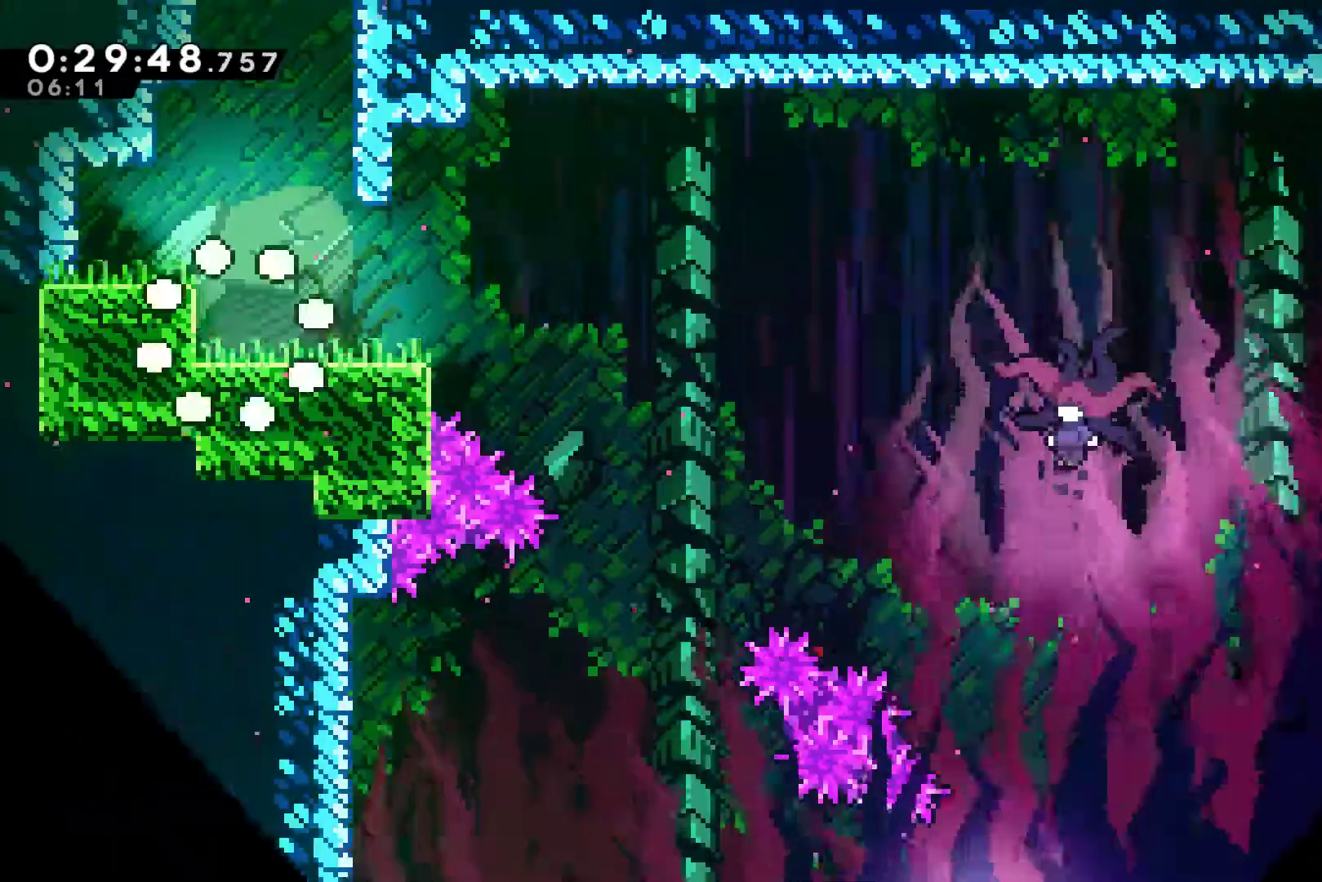
{"buttons": ["A", "X", "DPAD_RIGHT"], "left_stick": "center", "right_stick": "center", "events": [[333, "DPAD_DOWN", "down"], [367, "X", "down"], [400, "A", "down"], [467, "DPAD_DOWN", "up"]]}
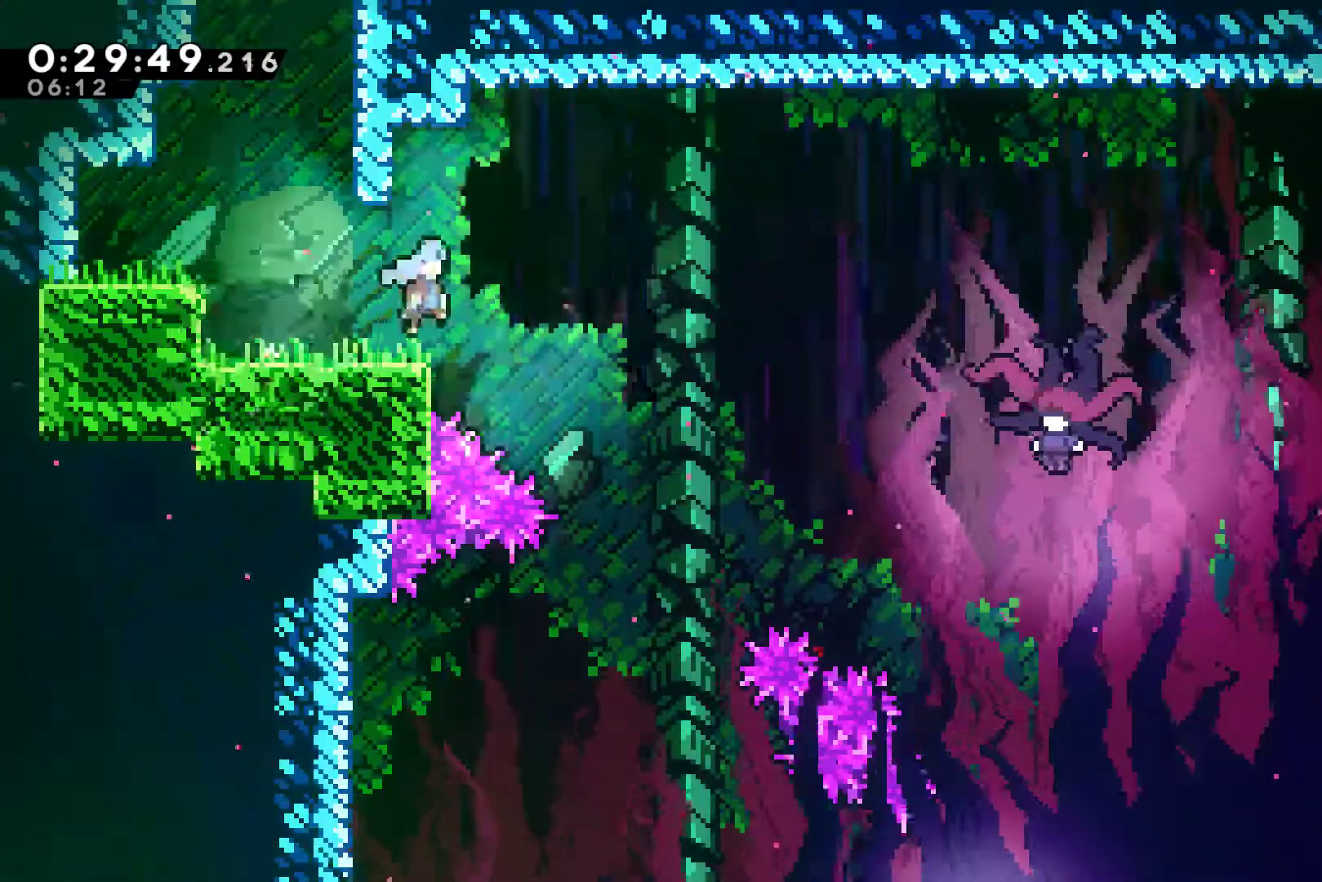
{"buttons": ["DPAD_RIGHT"], "left_stick": "center", "right_stick": "center", "events": [[367, "A", "up"], [367, "X", "up"]]}
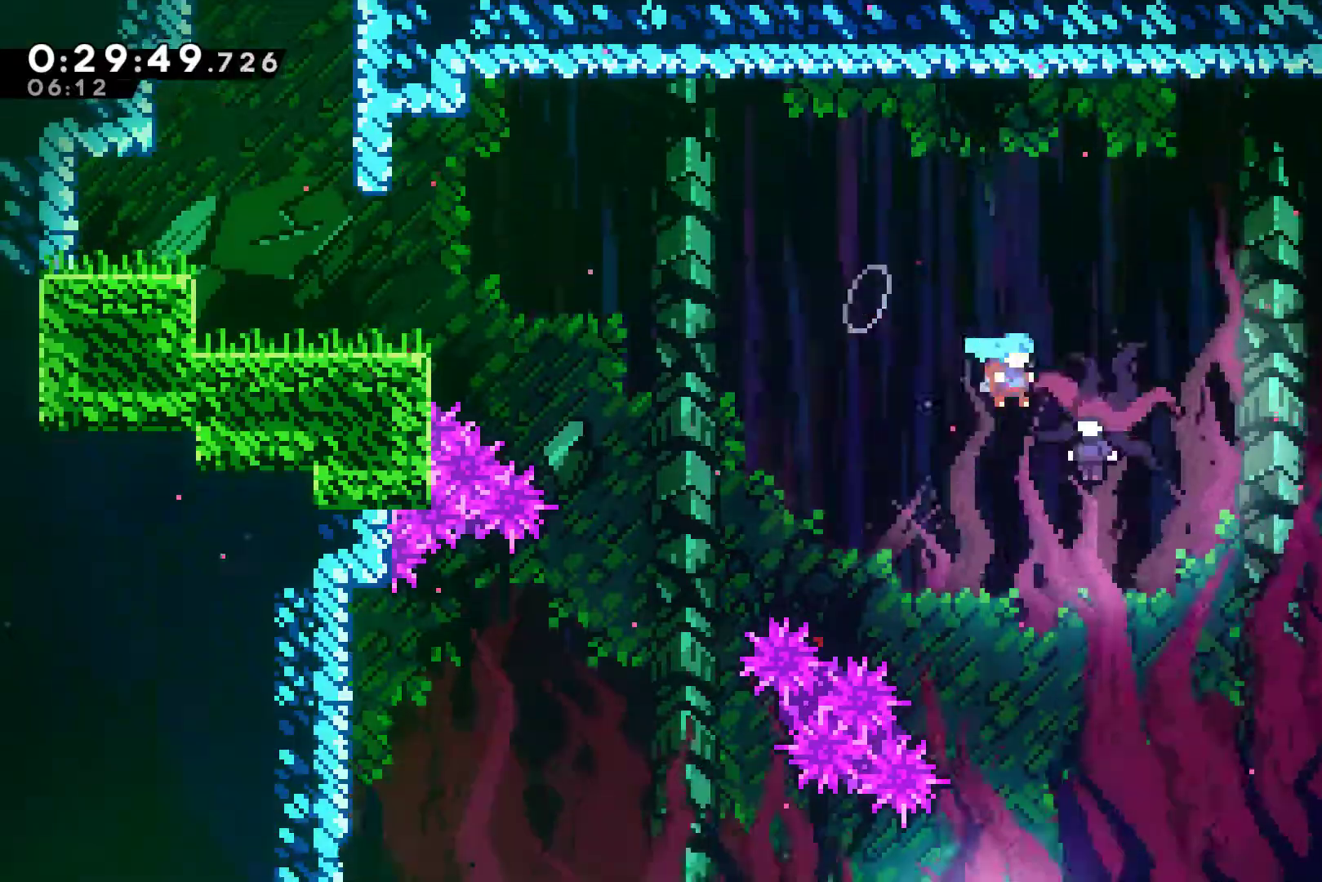
{"buttons": [], "left_stick": "center", "right_stick": "center", "events": [[133, "X", "down"], [200, "DPAD_RIGHT", "up"], [200, "X", "up"]]}
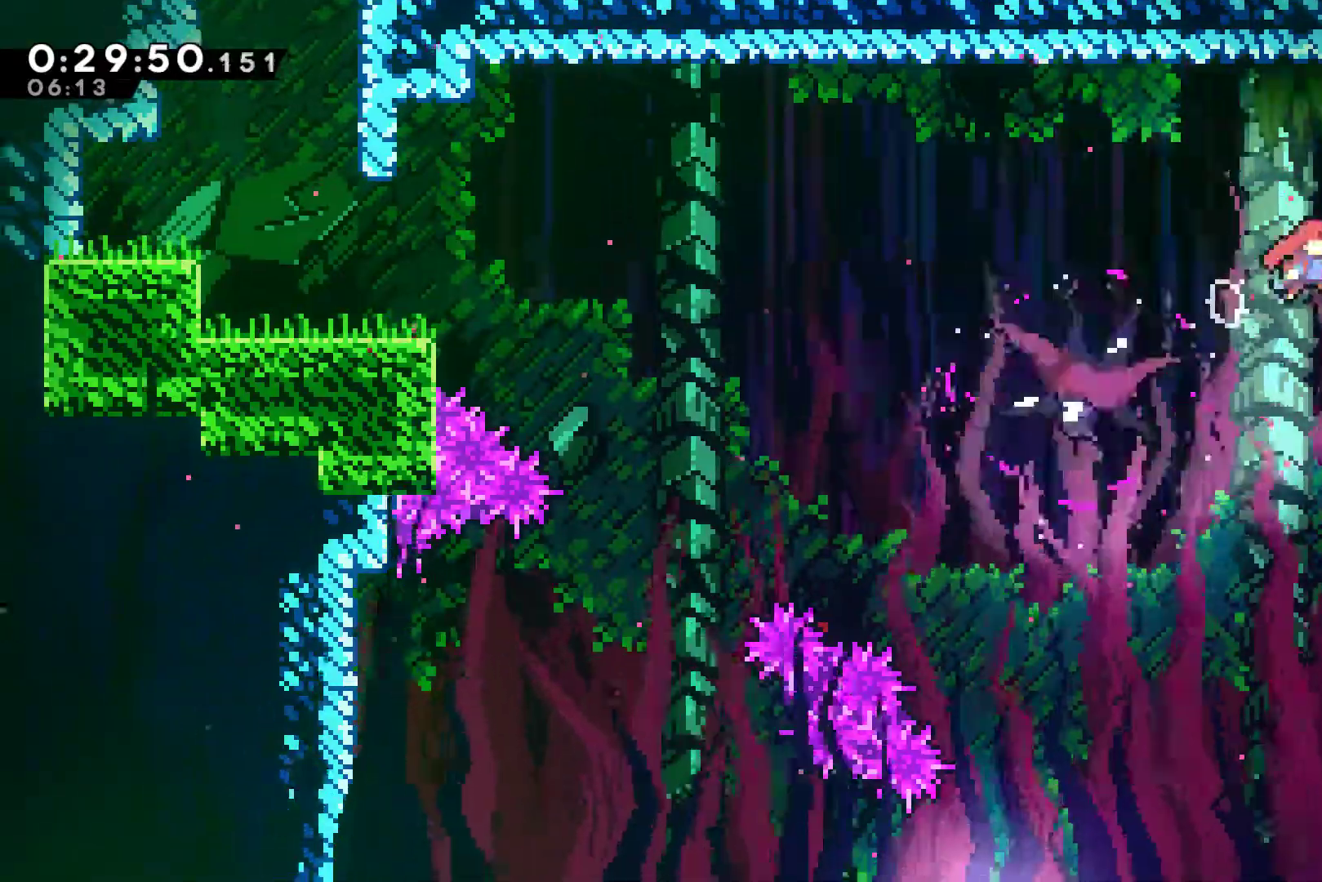
{"buttons": ["DPAD_LEFT"], "left_stick": "center", "right_stick": "center", "events": [[133, "DPAD_LEFT", "down"]]}
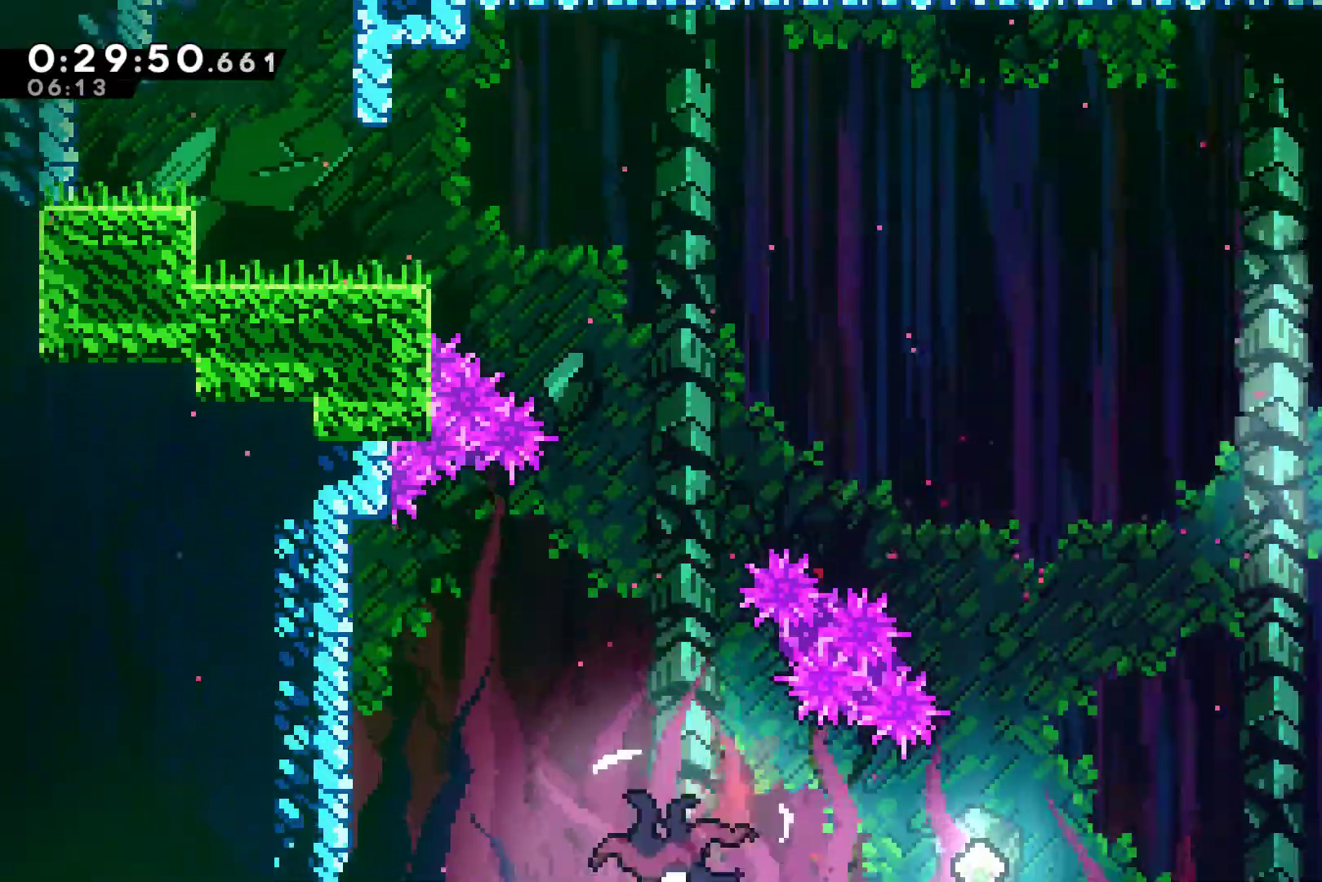
{"buttons": ["DPAD_LEFT"], "left_stick": "center", "right_stick": "center", "events": []}
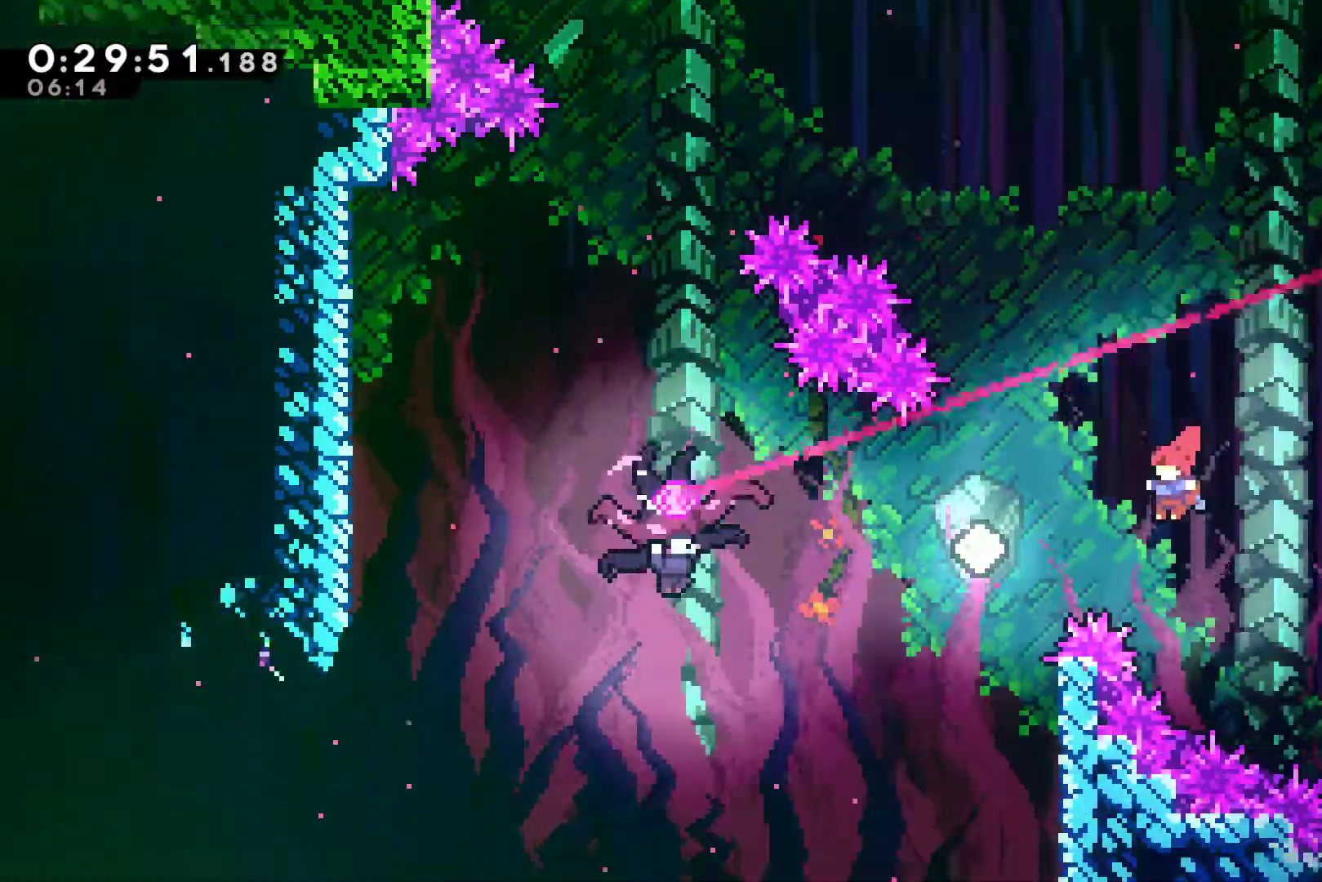
{"buttons": ["DPAD_LEFT"], "left_stick": "center", "right_stick": "center", "events": [[100, "X", "down"], [200, "X", "up"], [333, "X", "down"], [467, "X", "up"]]}
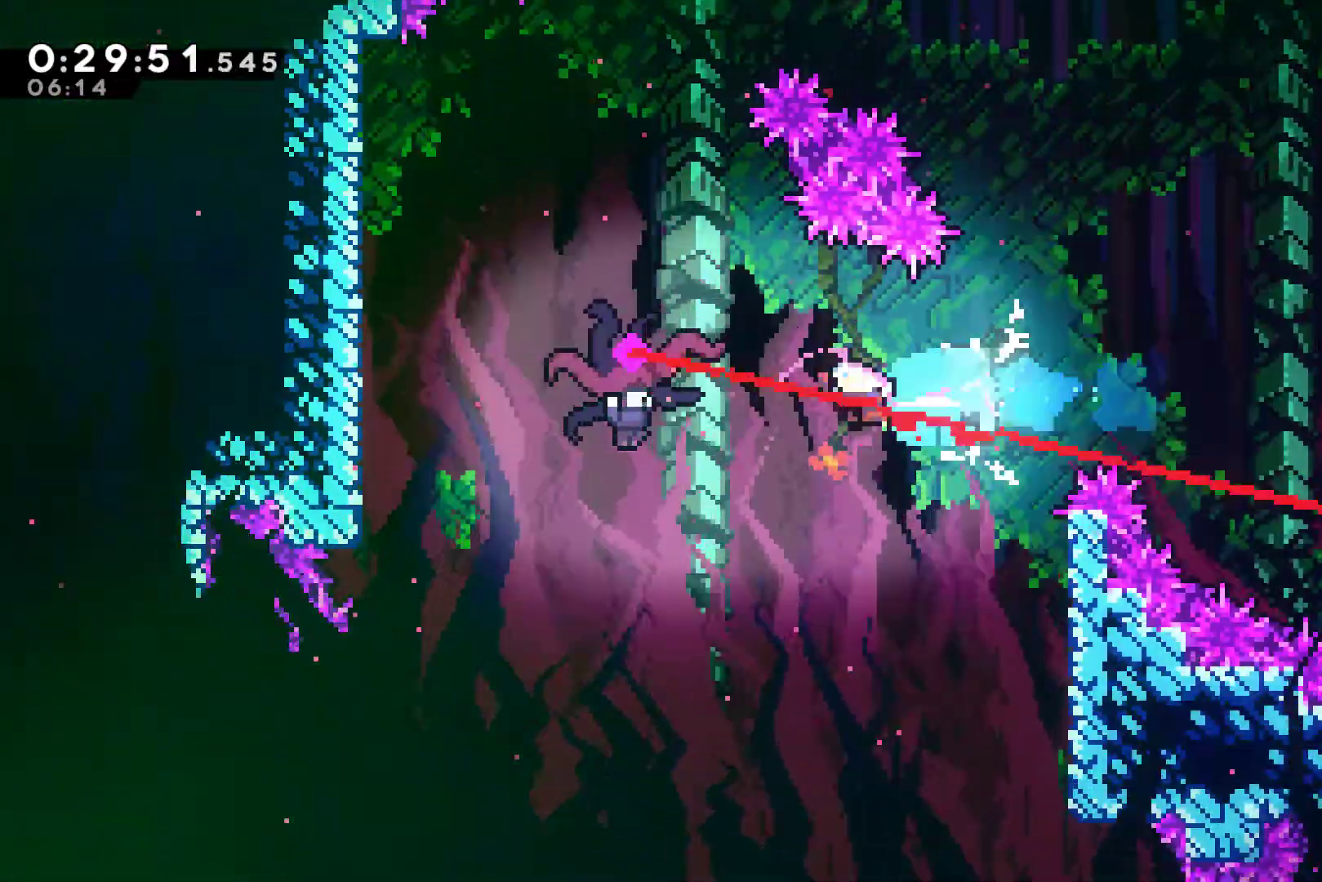
{"buttons": ["DPAD_LEFT"], "left_stick": "center", "right_stick": "center", "events": [[267, "DPAD_LEFT", "up"], [467, "DPAD_LEFT", "down"]]}
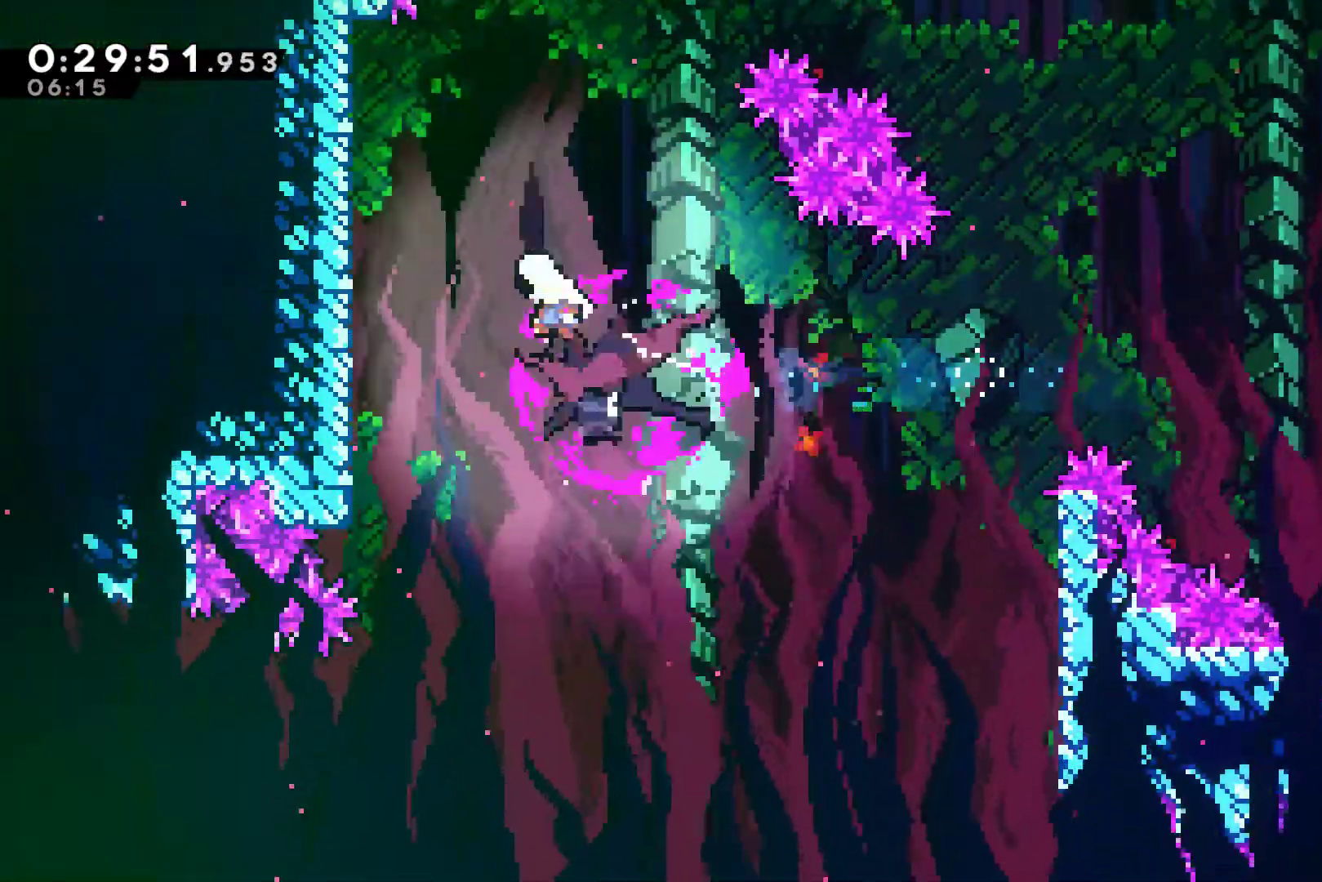
{"buttons": ["DPAD_RIGHT"], "left_stick": "center", "right_stick": "center", "events": [[167, "A", "down"], [267, "A", "up"], [267, "DPAD_LEFT", "up"], [367, "A", "down"], [400, "DPAD_RIGHT", "down"], [467, "A", "up"]]}
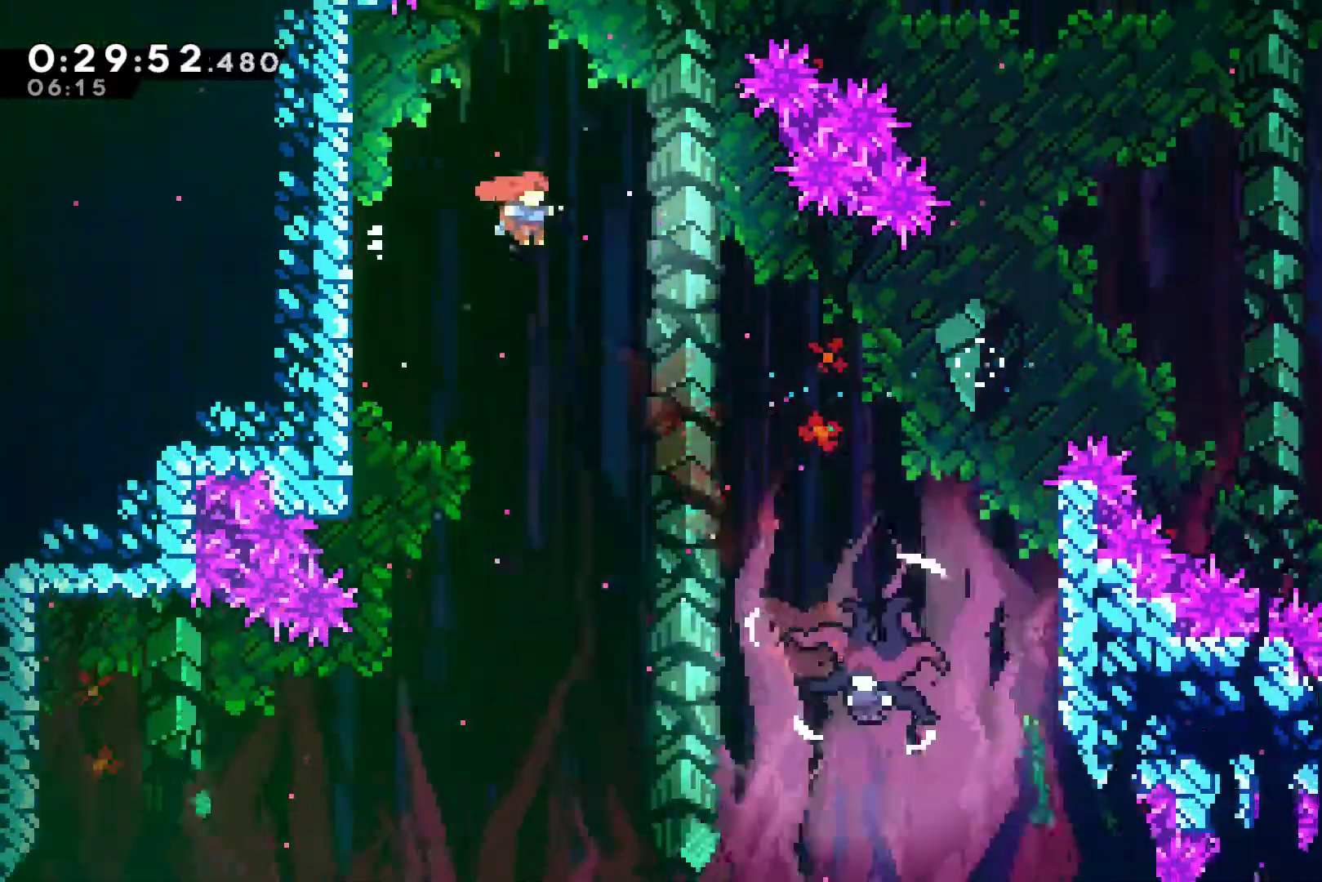
{"buttons": ["DPAD_RIGHT"], "left_stick": "center", "right_stick": "center", "events": []}
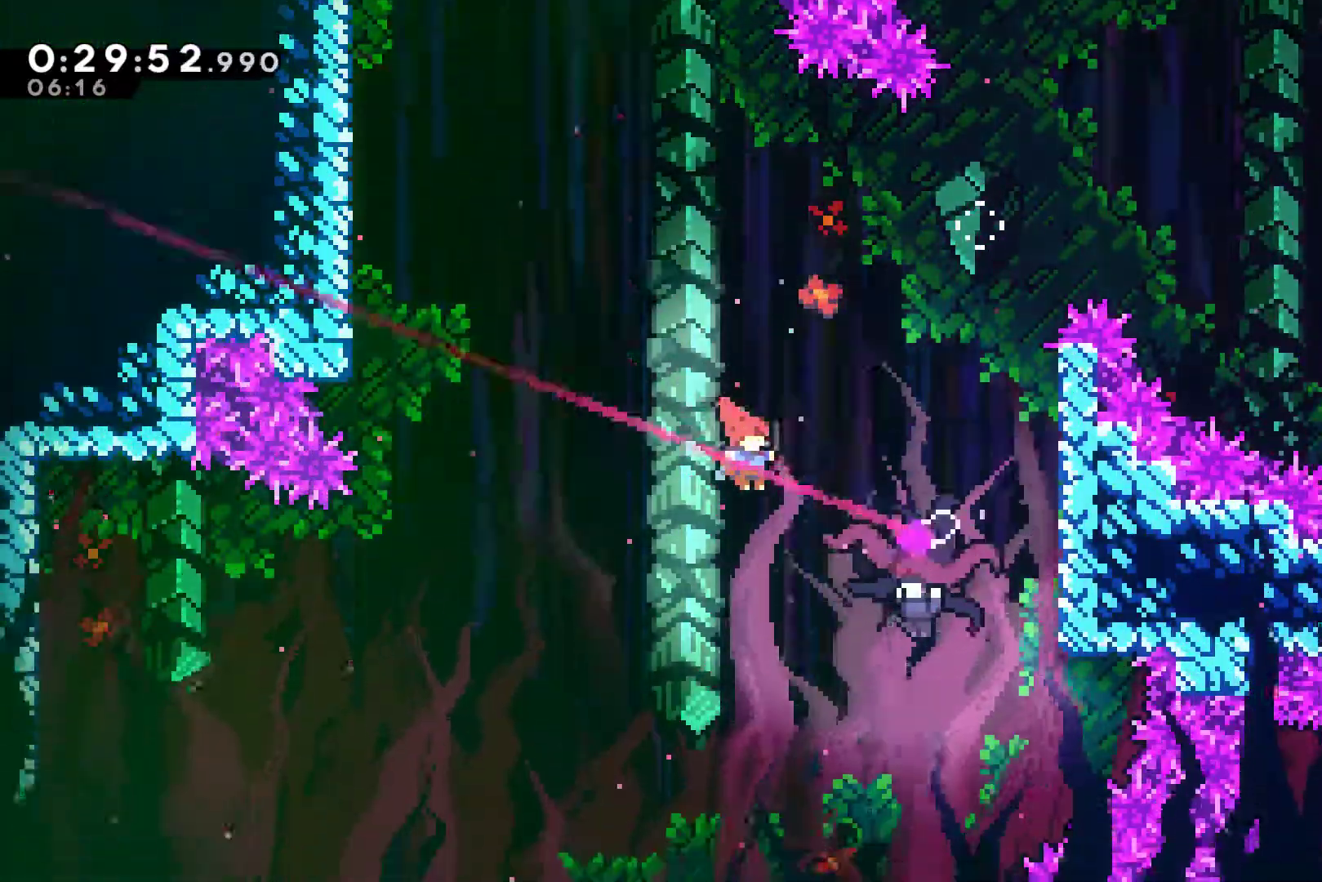
{"buttons": ["DPAD_RIGHT"], "left_stick": "center", "right_stick": "center", "events": [[167, "X", "down"], [267, "X", "up"], [333, "DPAD_RIGHT", "up"], [467, "DPAD_RIGHT", "down"]]}
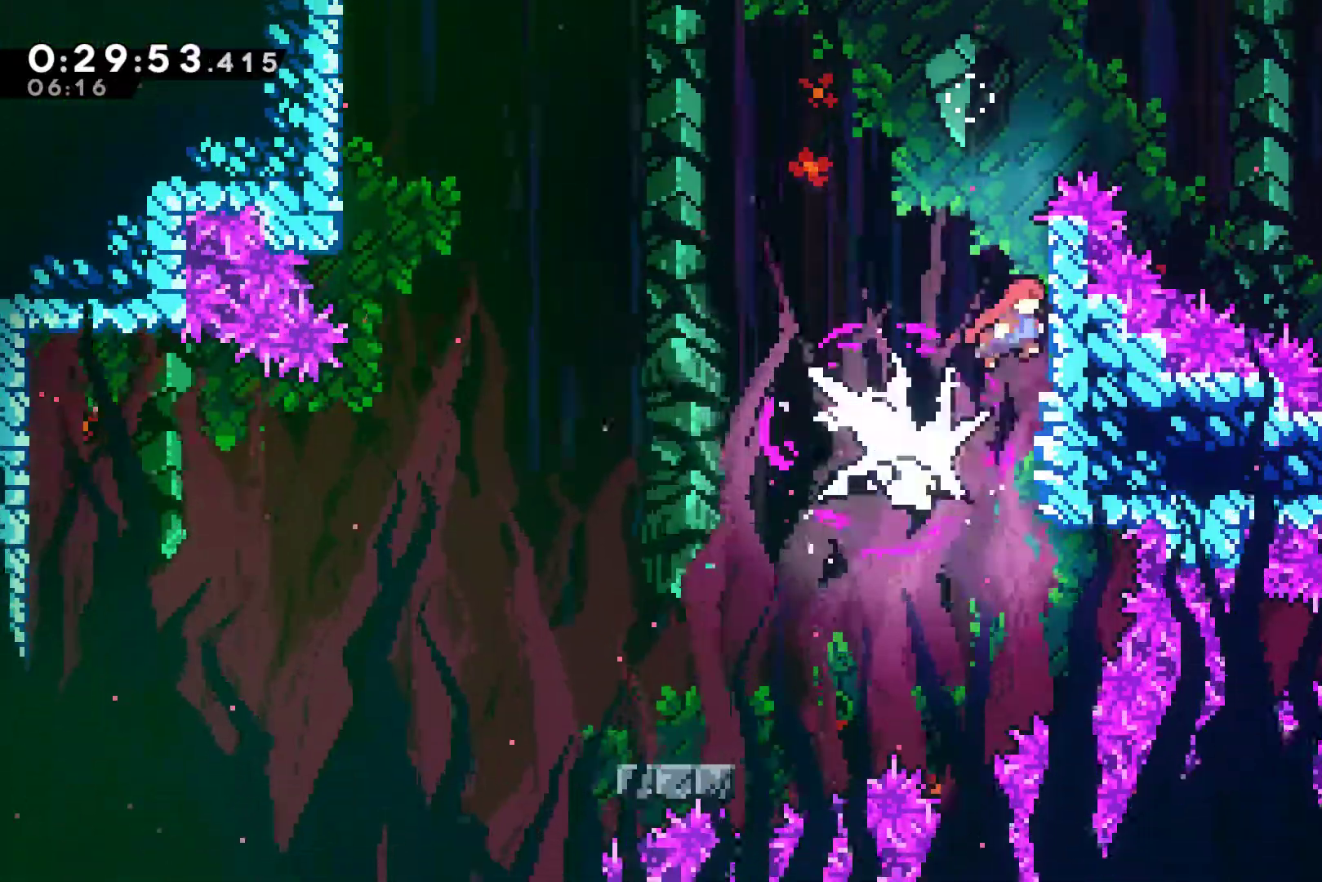
{"buttons": ["DPAD_LEFT"], "left_stick": "center", "right_stick": "center", "events": [[167, "A", "down"], [200, "DPAD_UP", "down"], [233, "DPAD_LEFT", "down"], [233, "DPAD_RIGHT", "up"], [267, "A", "up"], [300, "DPAD_UP", "up"]]}
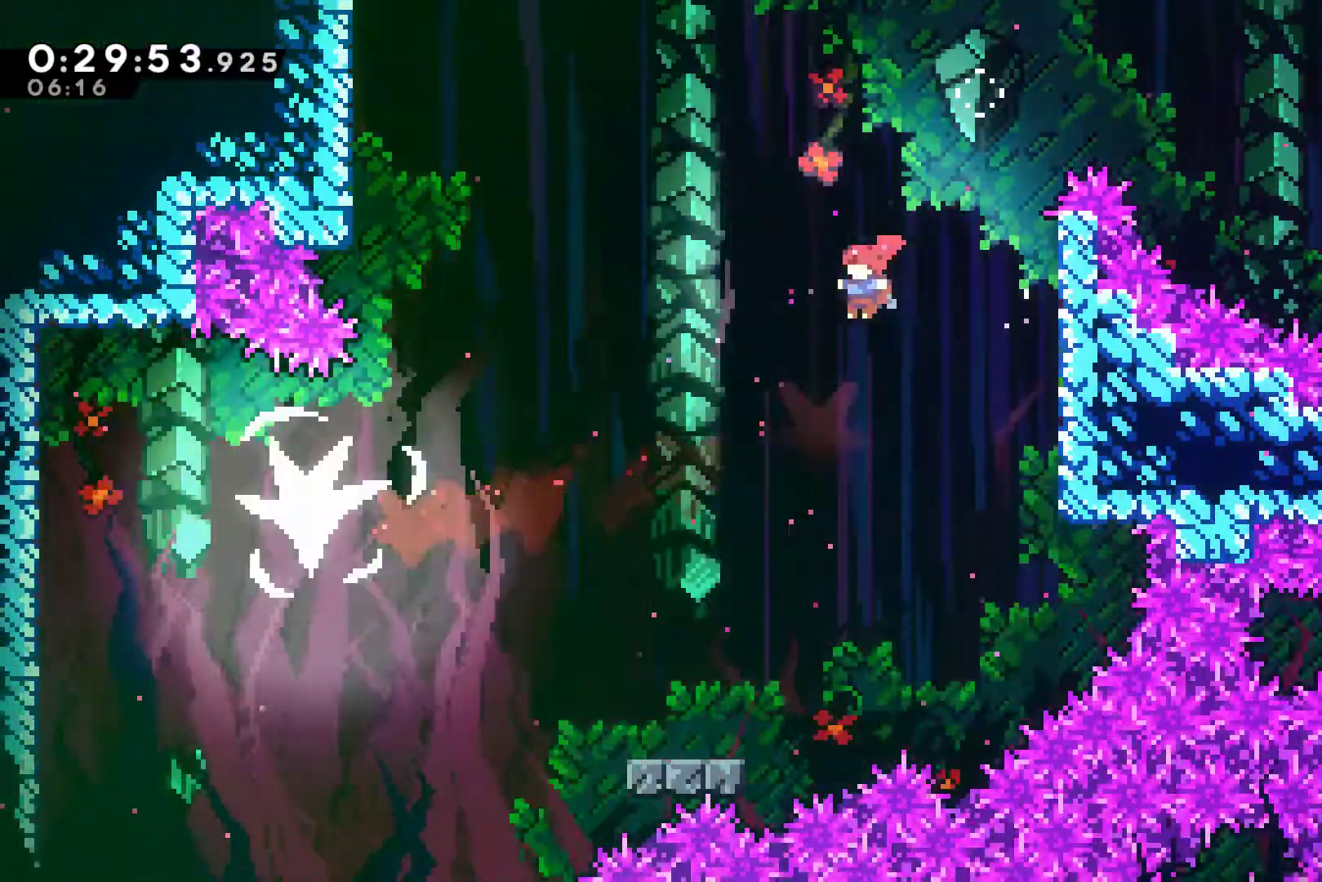
{"buttons": ["DPAD_UP", "DPAD_LEFT"], "left_stick": "center", "right_stick": "center", "events": [[500, "DPAD_UP", "down"]]}
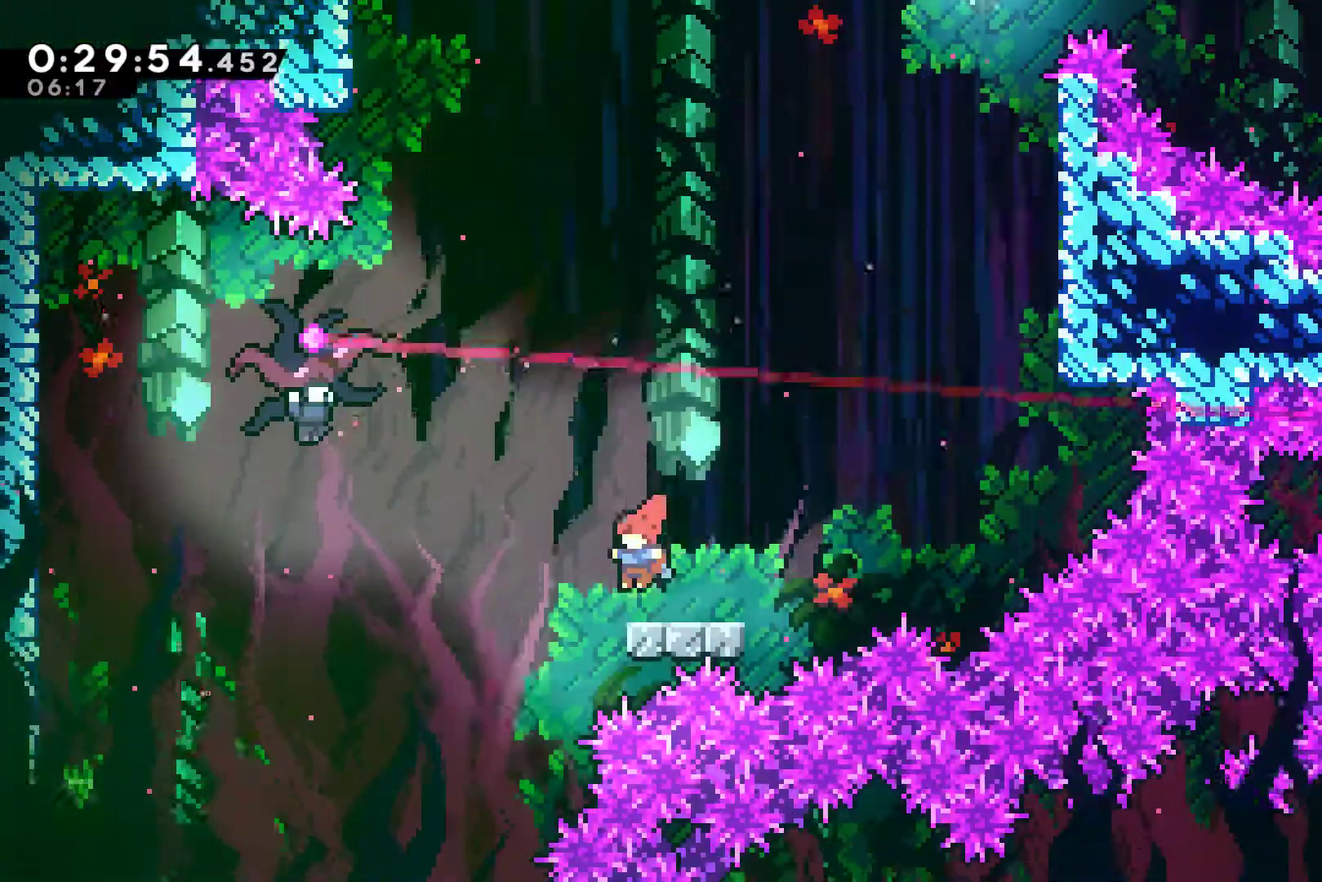
{"buttons": ["DPAD_UP", "DPAD_LEFT"], "left_stick": "center", "right_stick": "center", "events": [[67, "A", "down"], [200, "X", "down"], [233, "A", "up"], [367, "X", "up"]]}
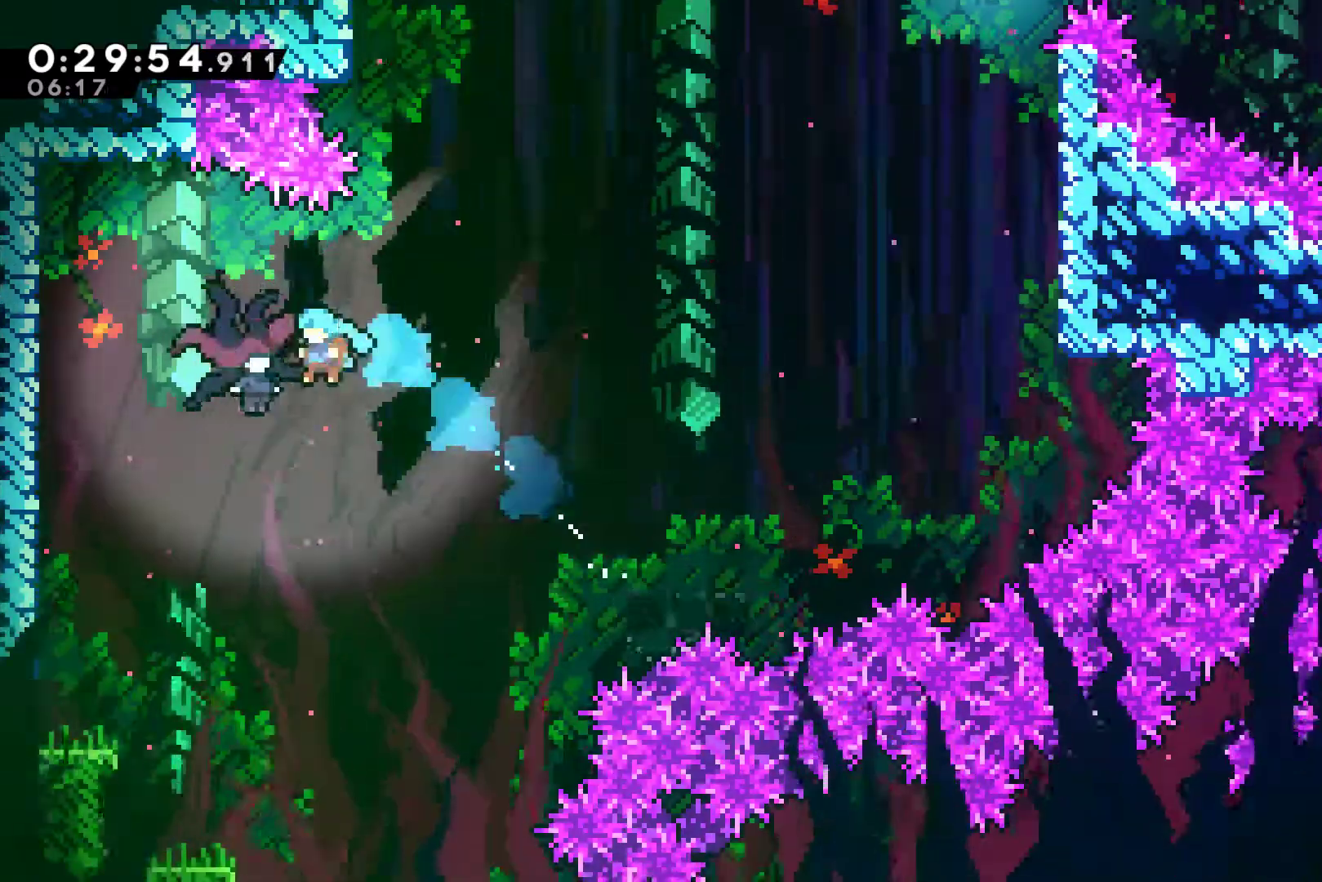
{"buttons": [], "left_stick": "center", "right_stick": "center", "events": [[33, "DPAD_UP", "up"], [267, "DPAD_LEFT", "up"], [400, "DPAD_RIGHT", "down"], [467, "DPAD_RIGHT", "up"]]}
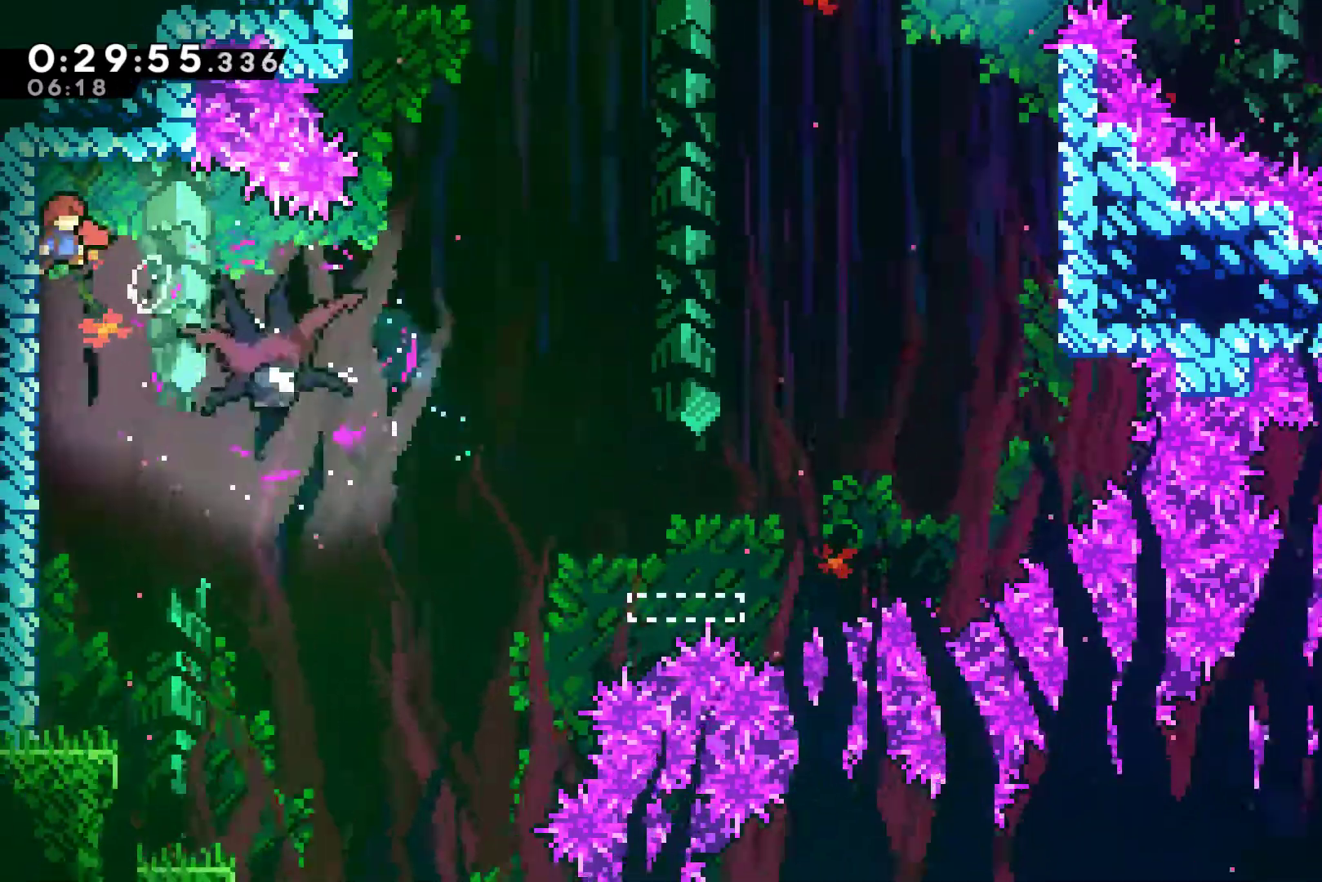
{"buttons": ["DPAD_RIGHT"], "left_stick": "center", "right_stick": "center", "events": [[167, "DPAD_RIGHT", "down"]]}